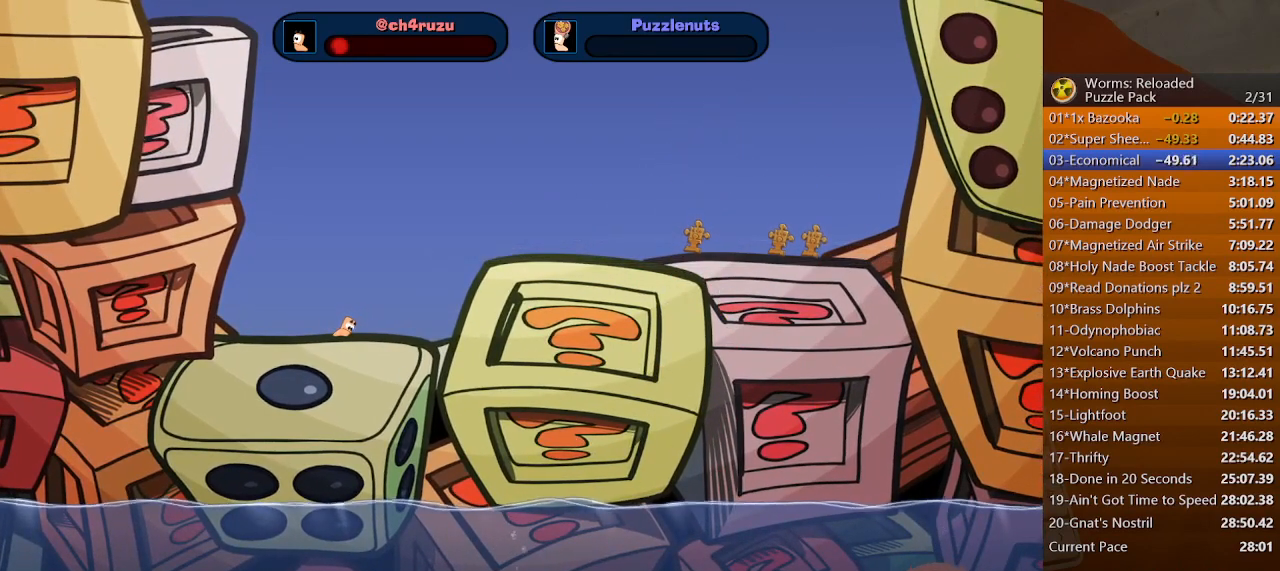
Gameplay with keyboard and mouse; each line is a JSON object with the keys and mouse buttons held at the frame after it. "events" lists presses ("down") and releases ("up") of ".", "/", "0", "1", "2", "3", "4", "5", "6", "7", "8", "9", "a", "alt_l", "alt_r", "b", "backslash", "backspace", "c", "caps_lock", "comma", "ctrl_l", "ctrl_r", "d", "down", "e", "equals", "escape", "f", "f1", "f10", "f11", "f12", "f2", "f3", "f4", "f5", "f6", "f7", "f8", "f9", "g", "h", "i", "j", "k", "l", "lbracket", "left", "m", "minus", "n", "o", "p", "q", "quote", "r", "rbracket", "return", "right", "s", "semicolon", "shift_l", "shift_r", "space", "super", "t", "tab", "tilde", "u", "up", "v", "w", "x", "y", "z", "mouse_left", "mouse_wheel", "mouse_right", "mouse_mb4" and "mouse_mb5" between this image and that frame as [ms after this image, input, new state], when the widget could be followed in between. "mouse_left", "mouse_wheel", "mouse_right", "mouse_mb4", "mouse_mb5" = the "left", "wheel", "right", "mb4", "mb5" buttons of the "mouse" list. No other keys are recorded. "wheel" means that the mouse wheel is clicked or scrolled. Mouse movement is not recorded.
{"keys": ["tilde"], "mouse": [], "events": [[500, "tilde", "down"]]}
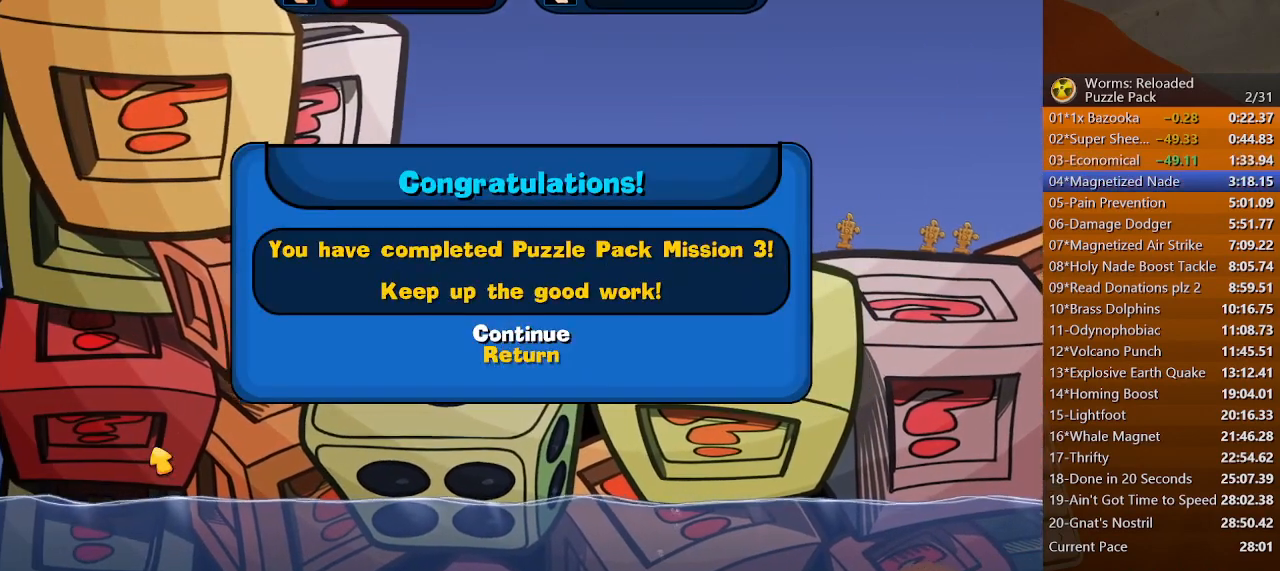
{"keys": ["space"], "mouse": [], "events": [[67, "return", "down"], [67, "tilde", "up"], [100, "return", "up"], [467, "space", "down"]]}
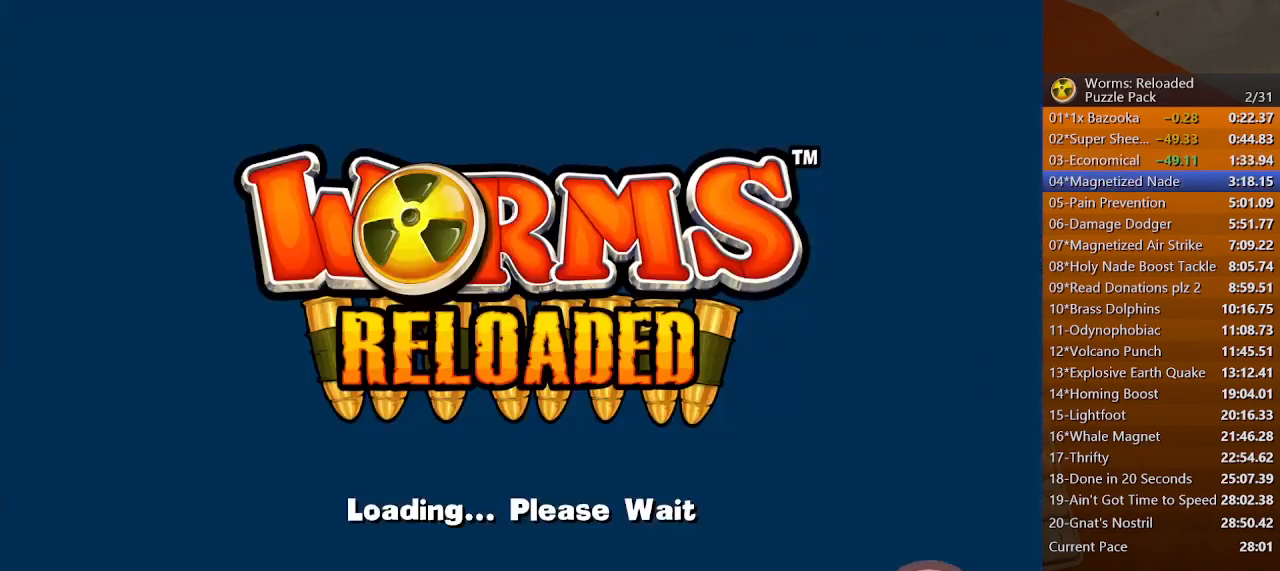
{"keys": [], "mouse": [], "events": [[33, "space", "up"], [100, "space", "down"], [133, "space", "up"], [200, "space", "down"], [233, "space", "up"]]}
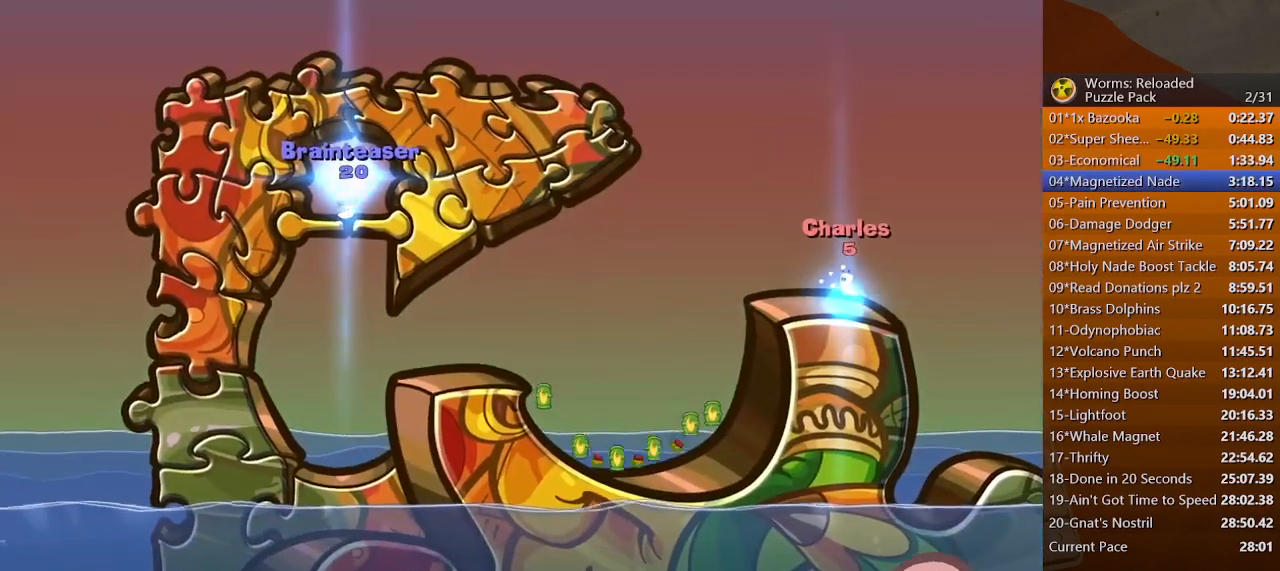
{"keys": [], "mouse": [], "events": []}
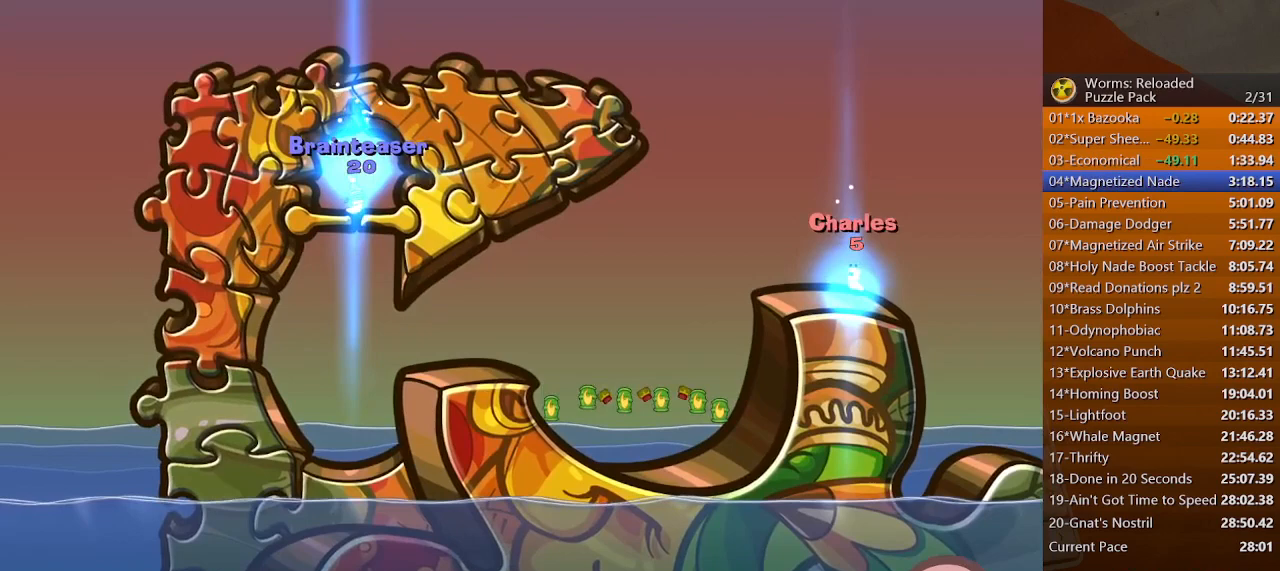
{"keys": [], "mouse": [], "events": []}
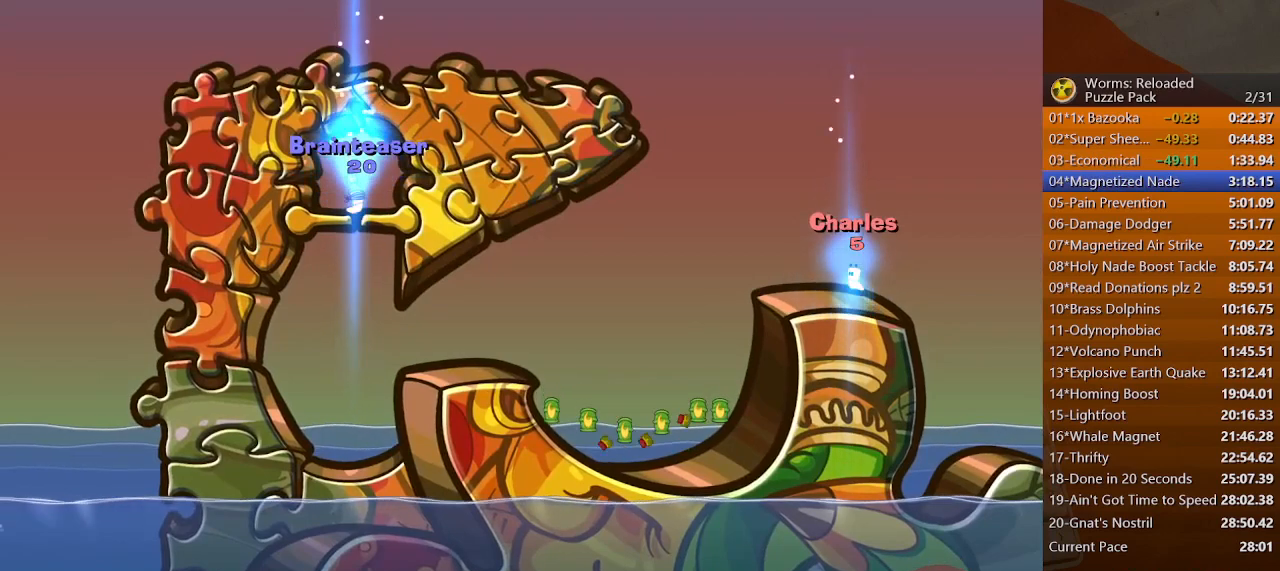
{"keys": [], "mouse": [], "events": []}
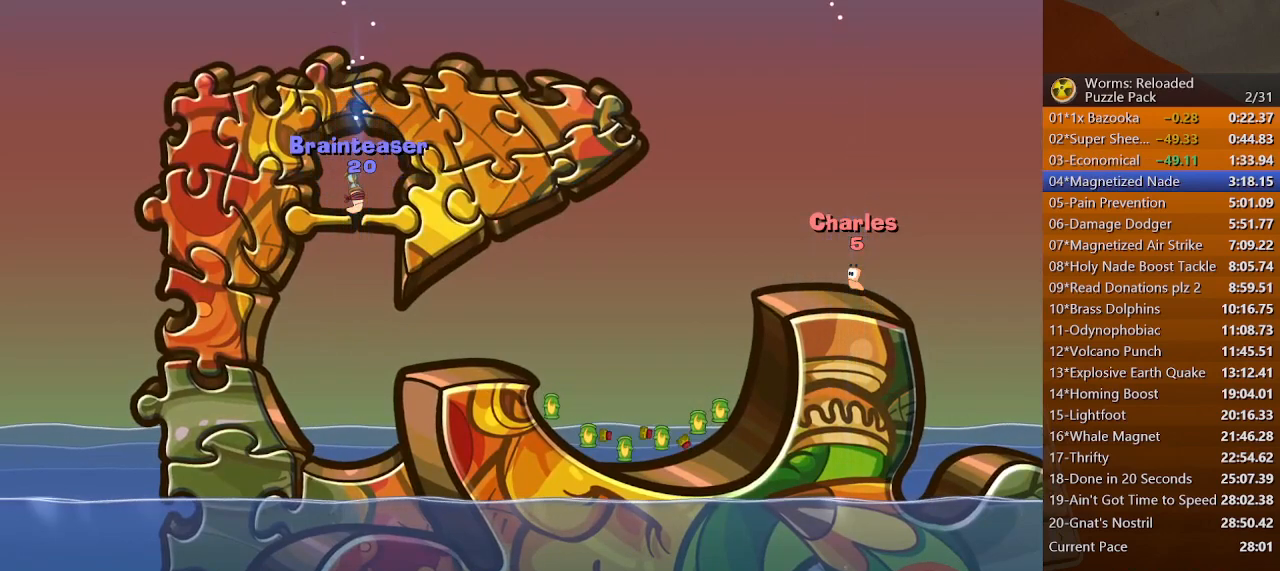
{"keys": [], "mouse": [], "events": []}
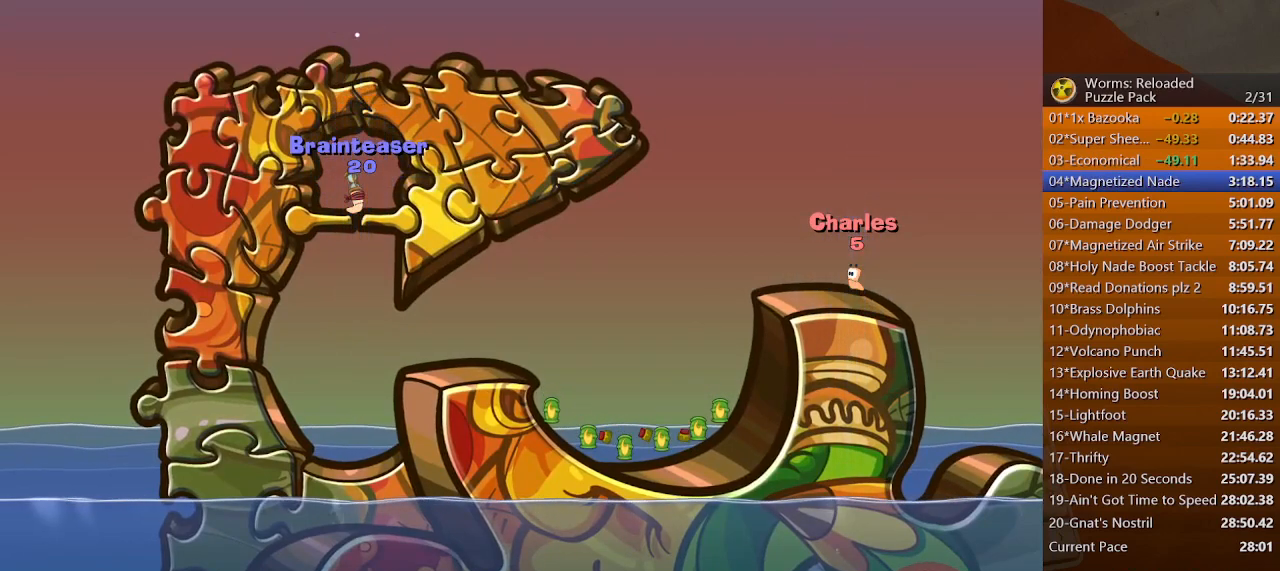
{"keys": [], "mouse": [], "events": []}
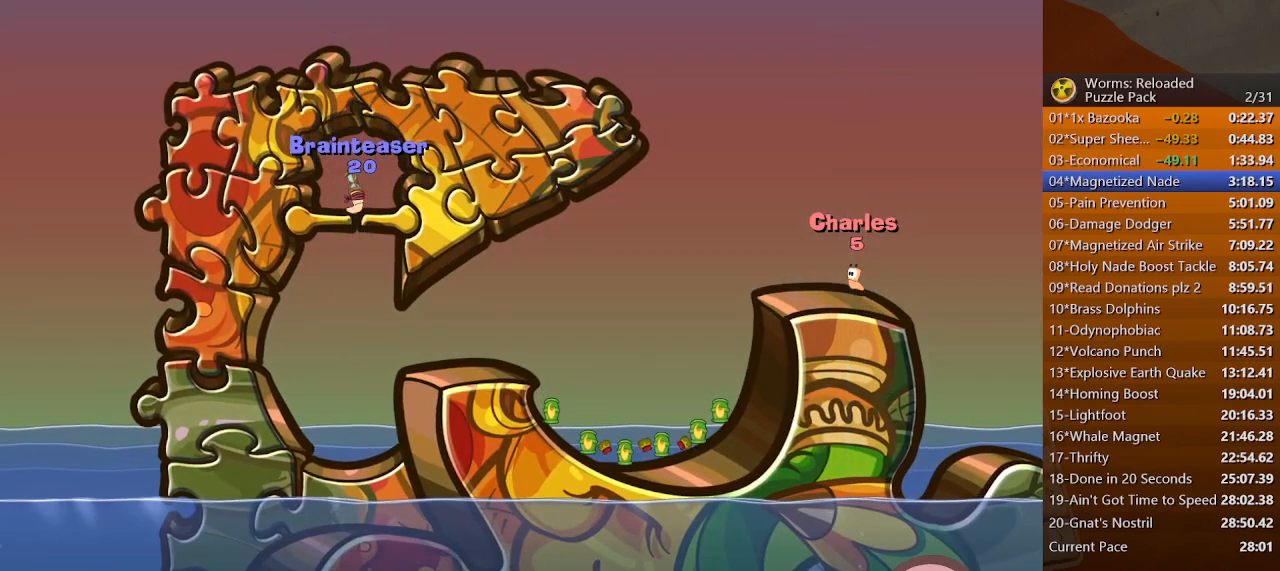
{"keys": [], "mouse": [], "events": []}
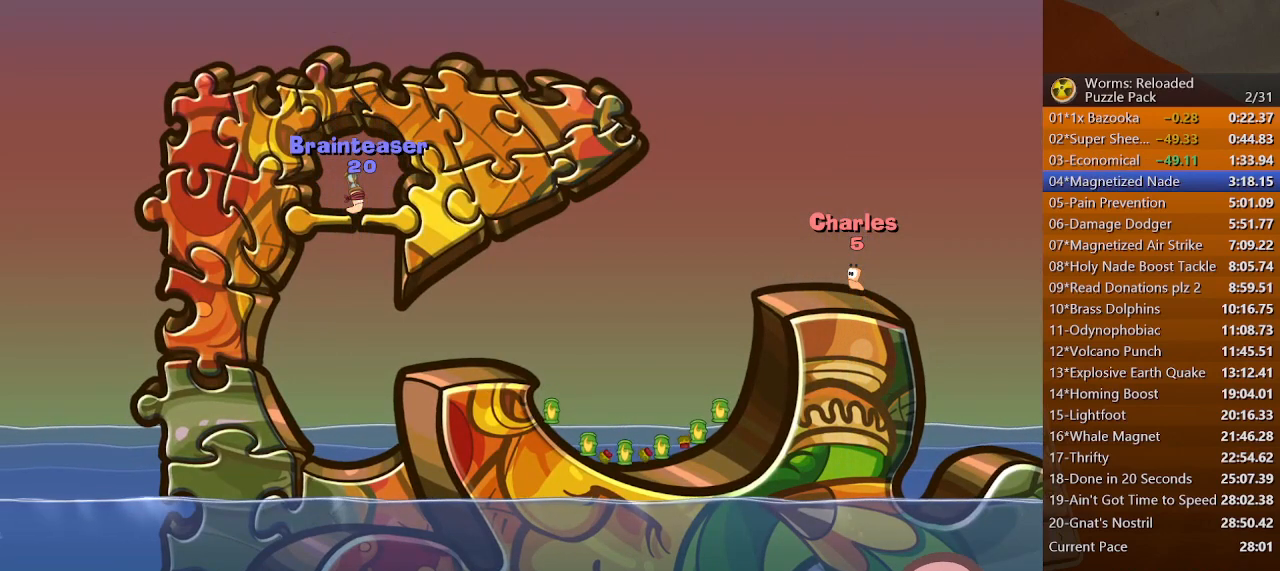
{"keys": [], "mouse": [], "events": []}
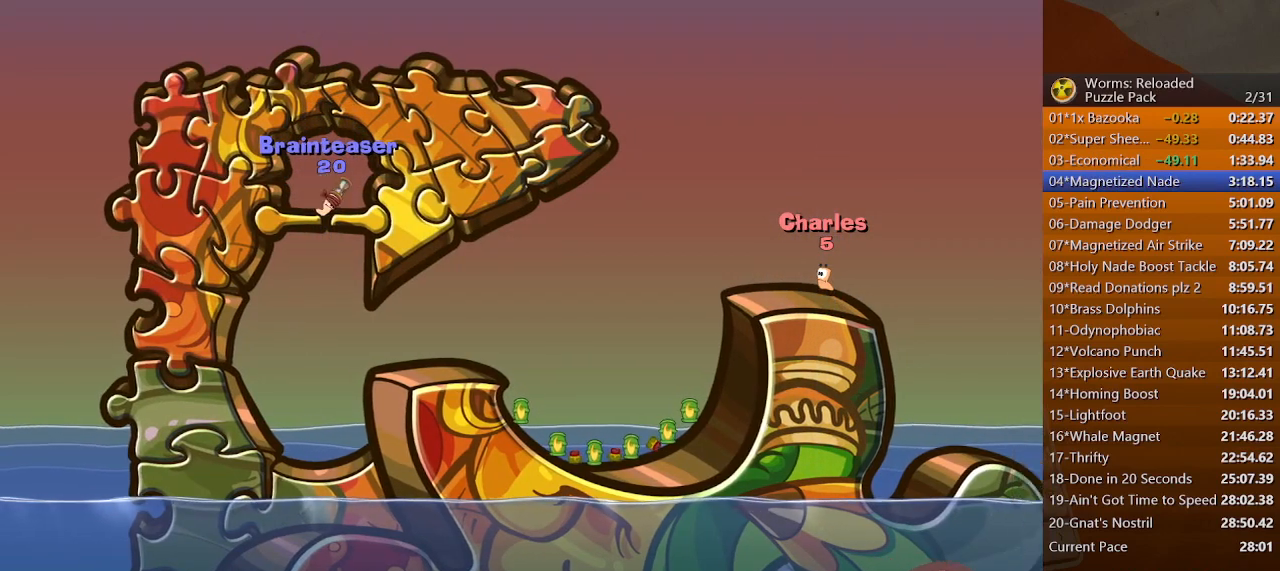
{"keys": [], "mouse": [], "events": []}
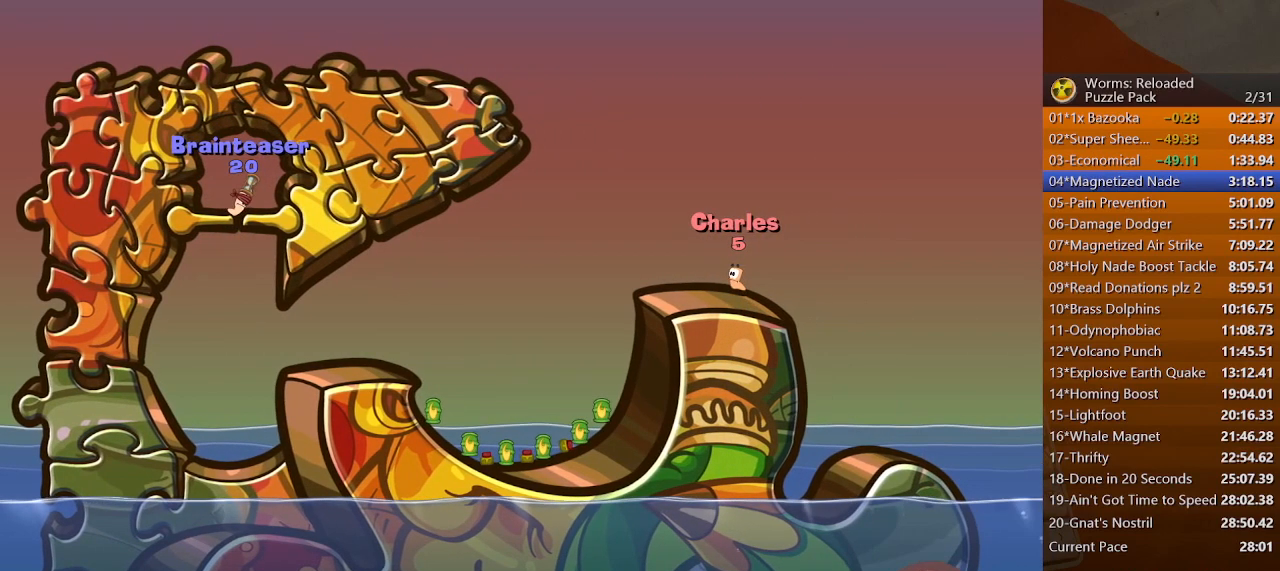
{"keys": [], "mouse": [], "events": []}
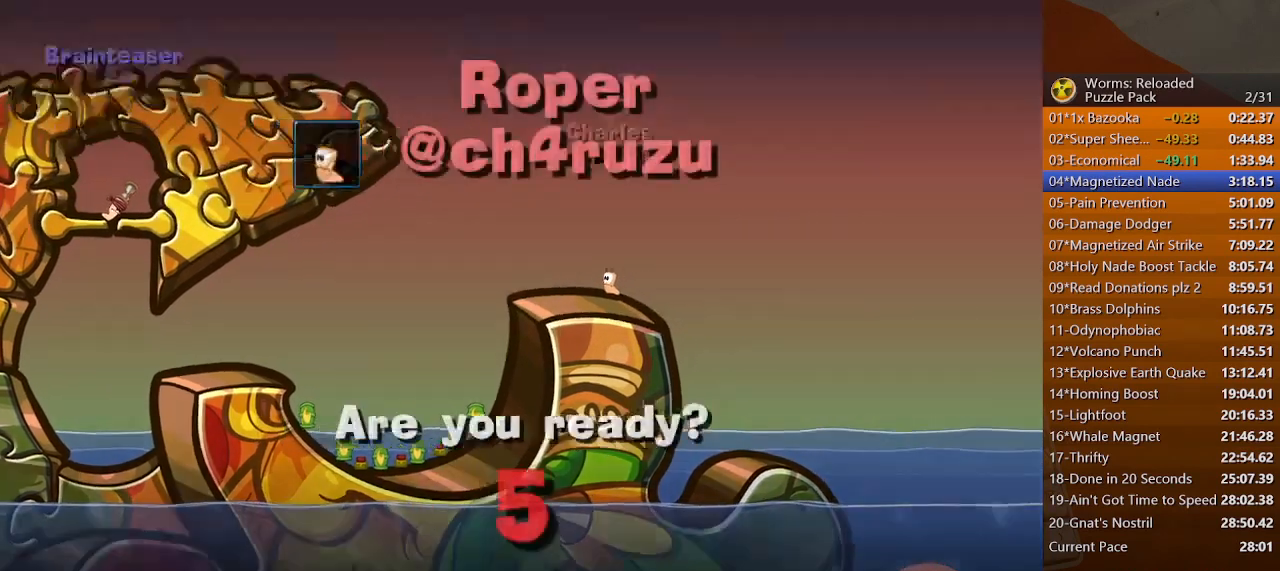
{"keys": [], "mouse": [], "events": [[167, "a", "down"], [200, "a", "up"], [267, "a", "down"], [333, "a", "up"]]}
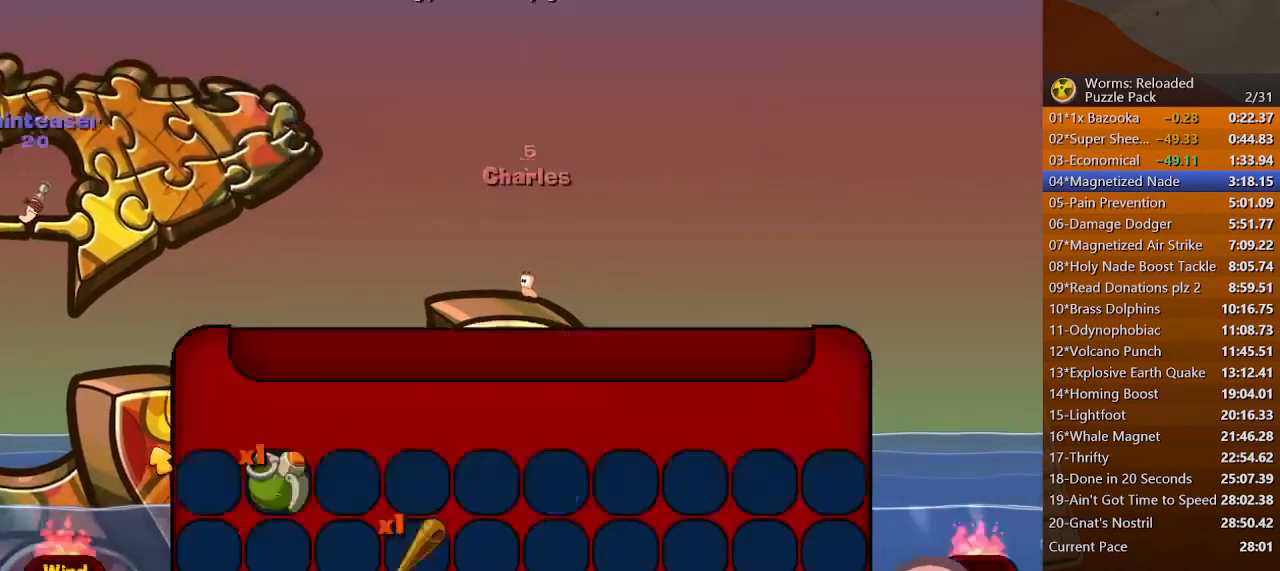
{"keys": ["up"], "mouse": [], "events": [[133, "left", "down"], [200, "left", "up"], [500, "up", "down"]]}
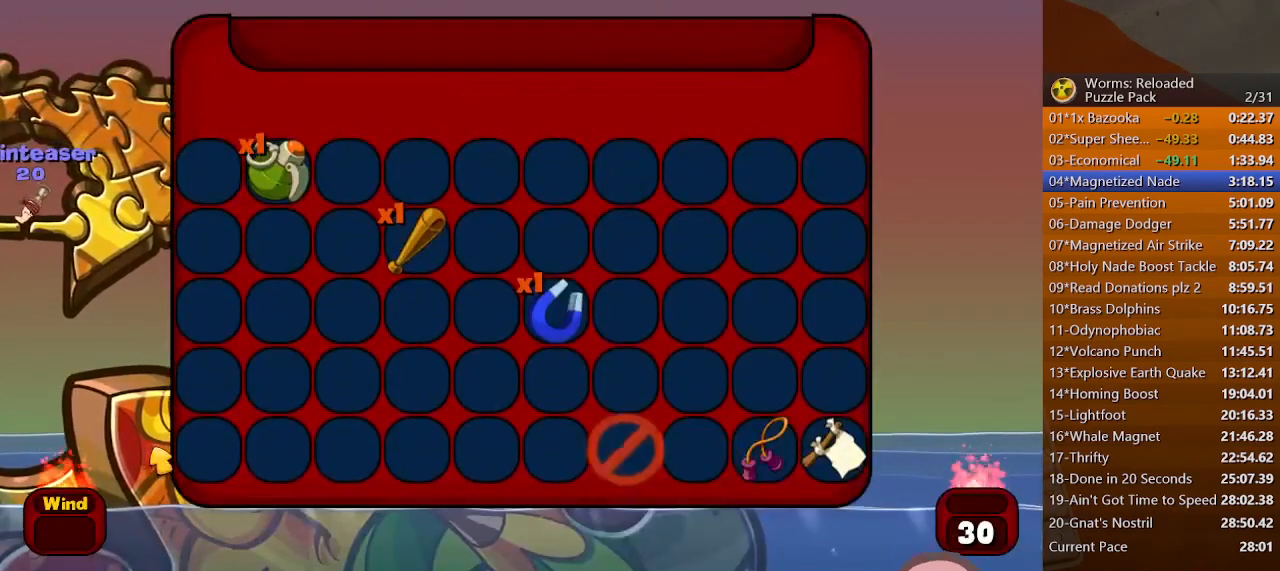
{"keys": [], "mouse": [], "events": [[100, "up", "up"], [200, "up", "down"], [367, "left", "down"], [367, "up", "up"], [433, "left", "up"]]}
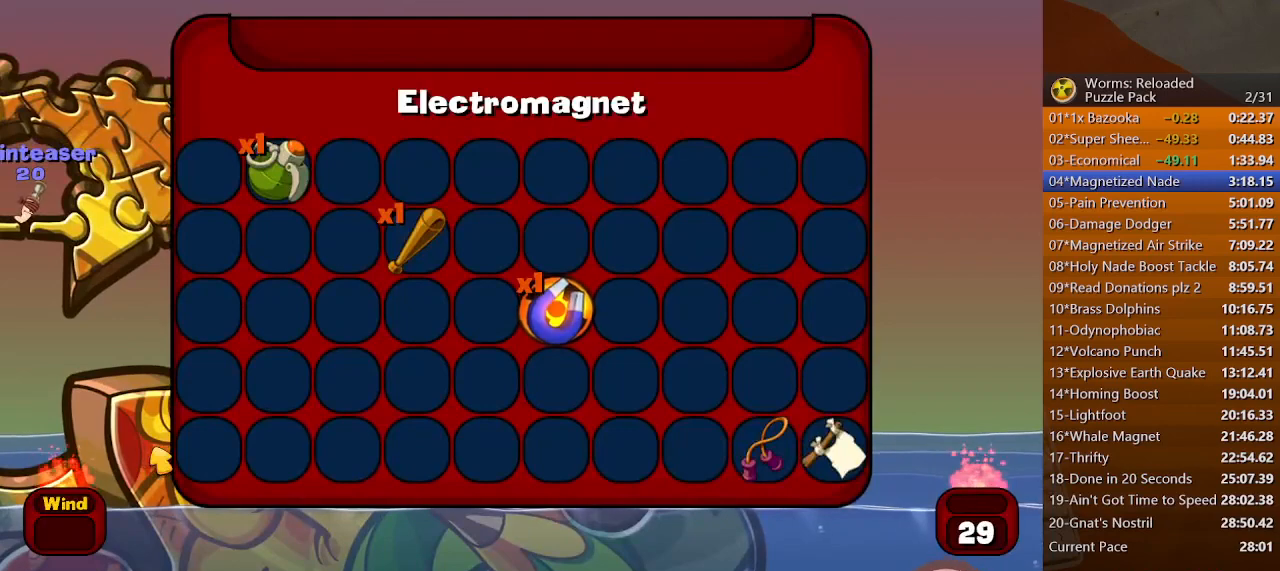
{"keys": [], "mouse": [], "events": [[33, "space", "down"], [100, "space", "up"], [133, "space", "down"], [200, "space", "up"]]}